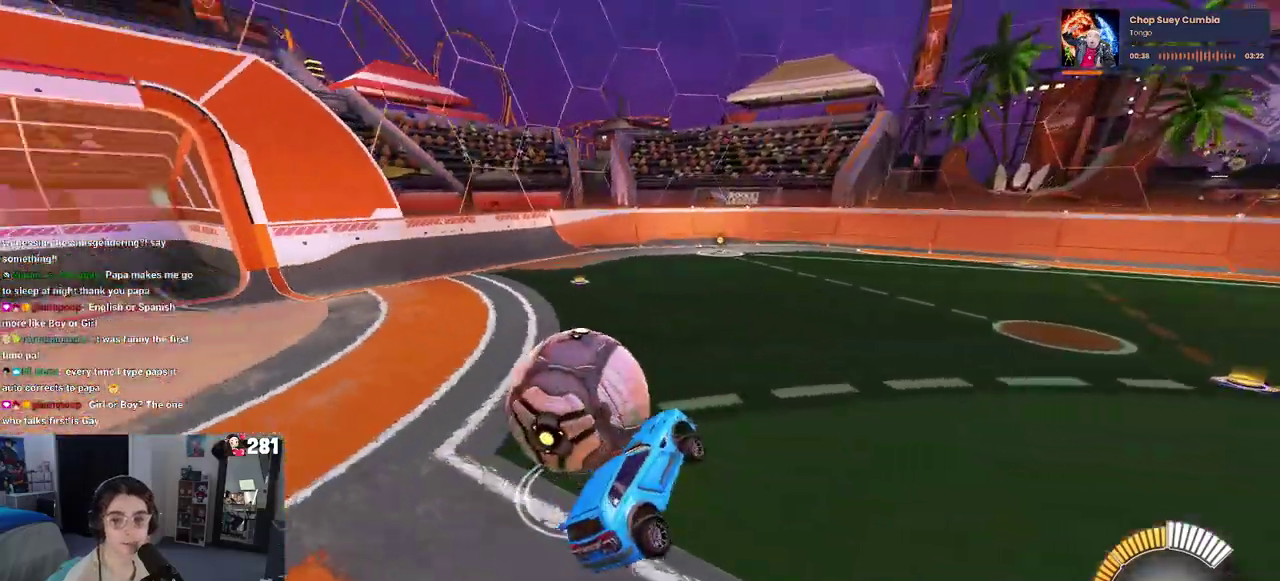
Gameplay with a controller (PlayStation layout); each line is a JSON object with the inputs held at the frame after it. "events" lists button and stick changes between this image and that frame as [ms after this image, input, new state], when the widget could be followed in between. This overlay highlights the sticks when they move; stick clicks (L3 R3) are not distinguishable. Not read: L1.
{"buttons": ["L2", "R2"], "left_stick": "center", "right_stick": "center", "events": [[67, "left_stick", "up-right"], [100, "L2", "down"], [100, "R2", "up"], [150, "left_stick", "center"], [417, "R2", "down"]]}
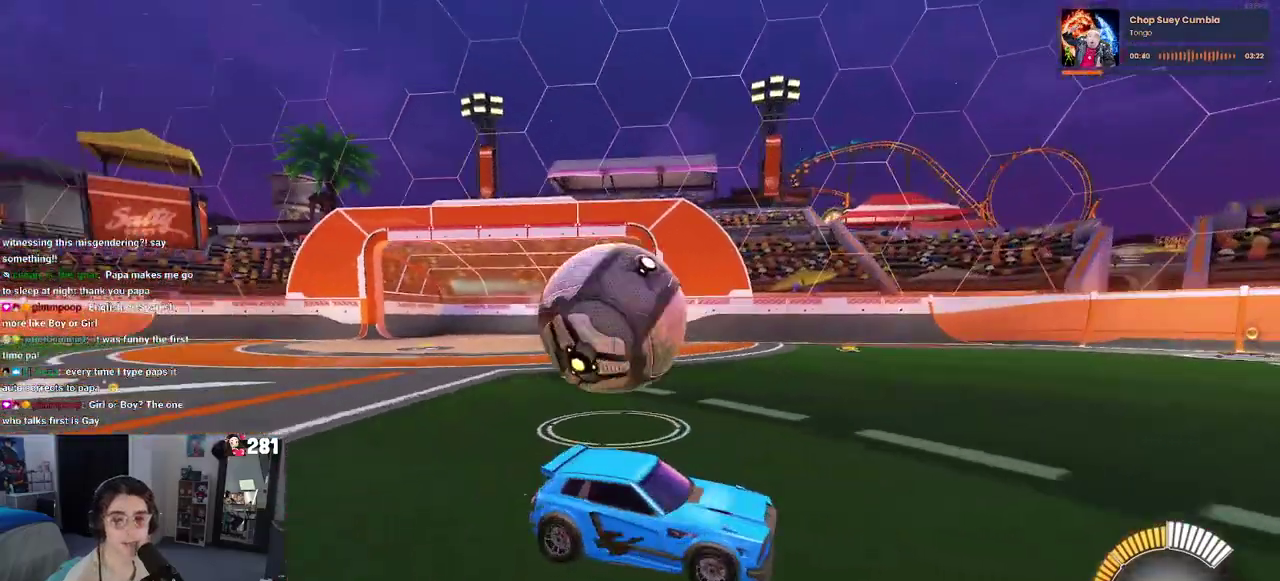
{"buttons": ["L2"], "left_stick": "left", "right_stick": "center", "events": [[50, "L2", "up"], [150, "left_stick", "left"], [167, "R2", "up"], [217, "L2", "down"]]}
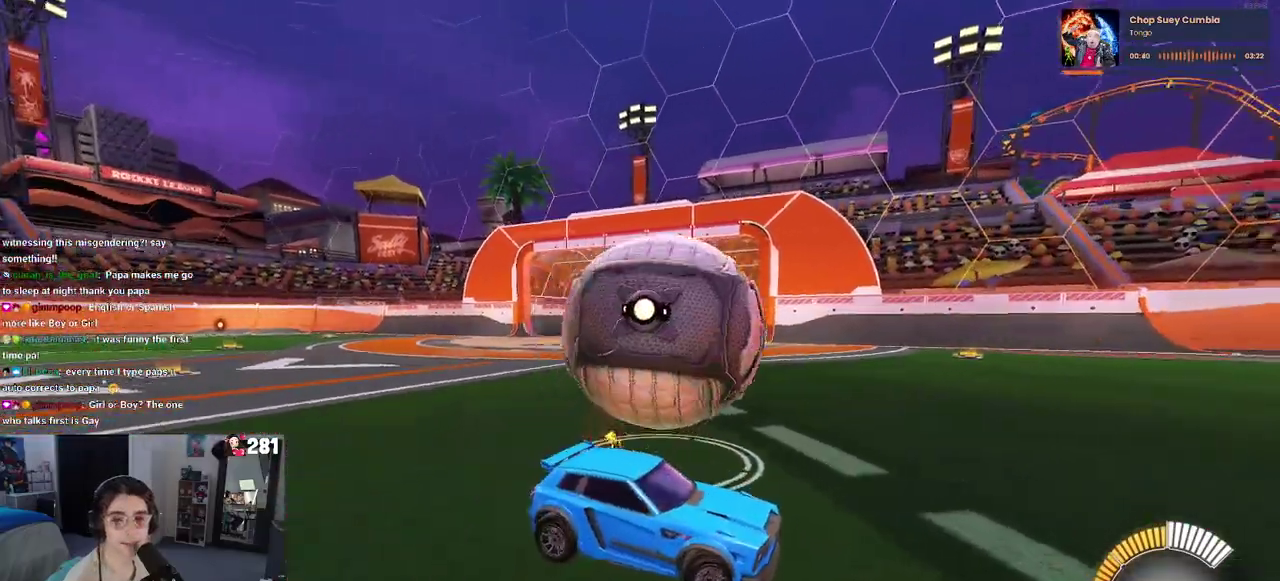
{"buttons": ["R2"], "left_stick": "center", "right_stick": "center", "events": [[67, "CROSS", "down"], [167, "CROSS", "up"], [317, "R2", "down"], [333, "L2", "up"], [500, "left_stick", "center"]]}
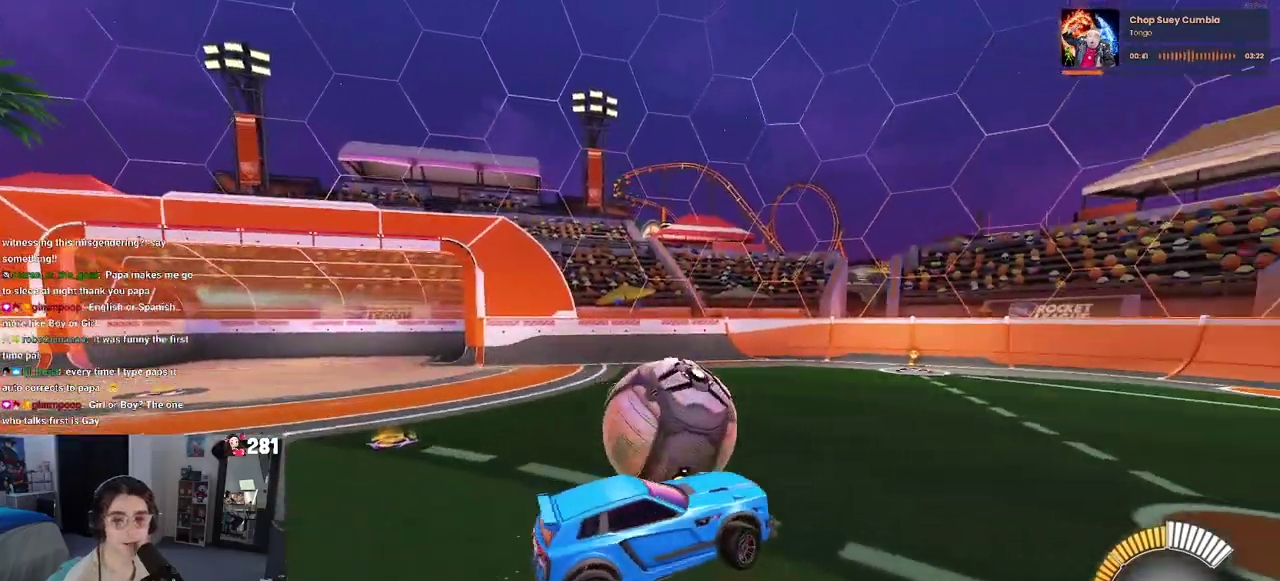
{"buttons": ["R2"], "left_stick": "center", "right_stick": "center", "events": [[183, "left_stick", "down-left"], [300, "SQUARE", "down"], [300, "left_stick", "up-left"], [383, "SQUARE", "up"], [450, "left_stick", "center"]]}
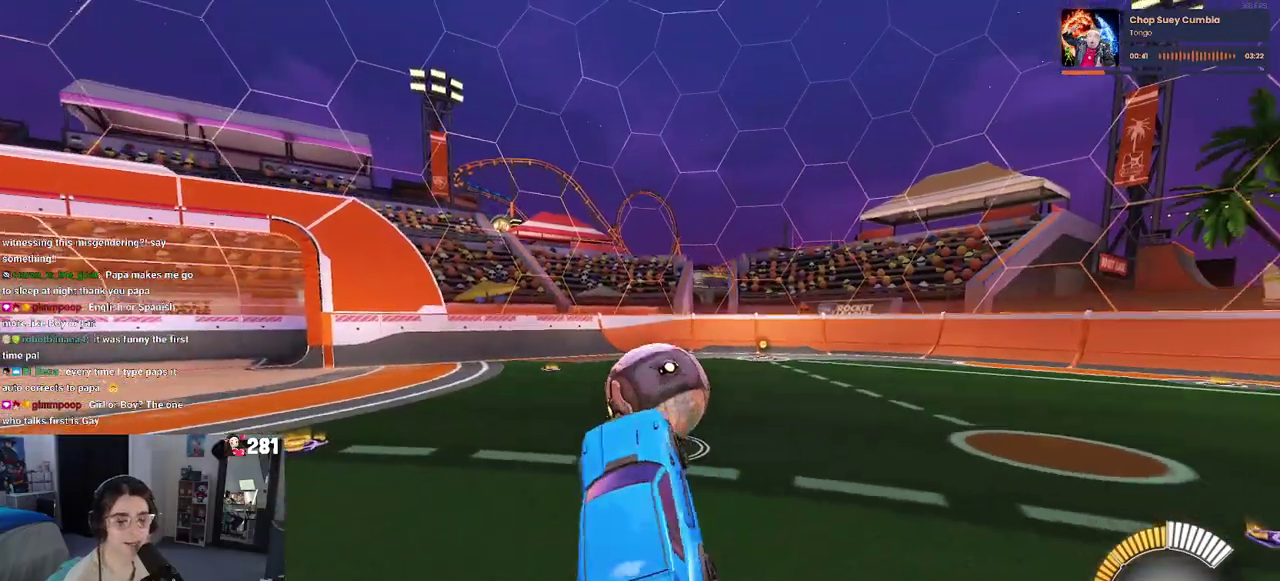
{"buttons": ["R2"], "left_stick": "right", "right_stick": "center", "events": [[83, "left_stick", "up"], [267, "CROSS", "down"], [317, "left_stick", "up-right"], [400, "CROSS", "up"], [500, "left_stick", "right"]]}
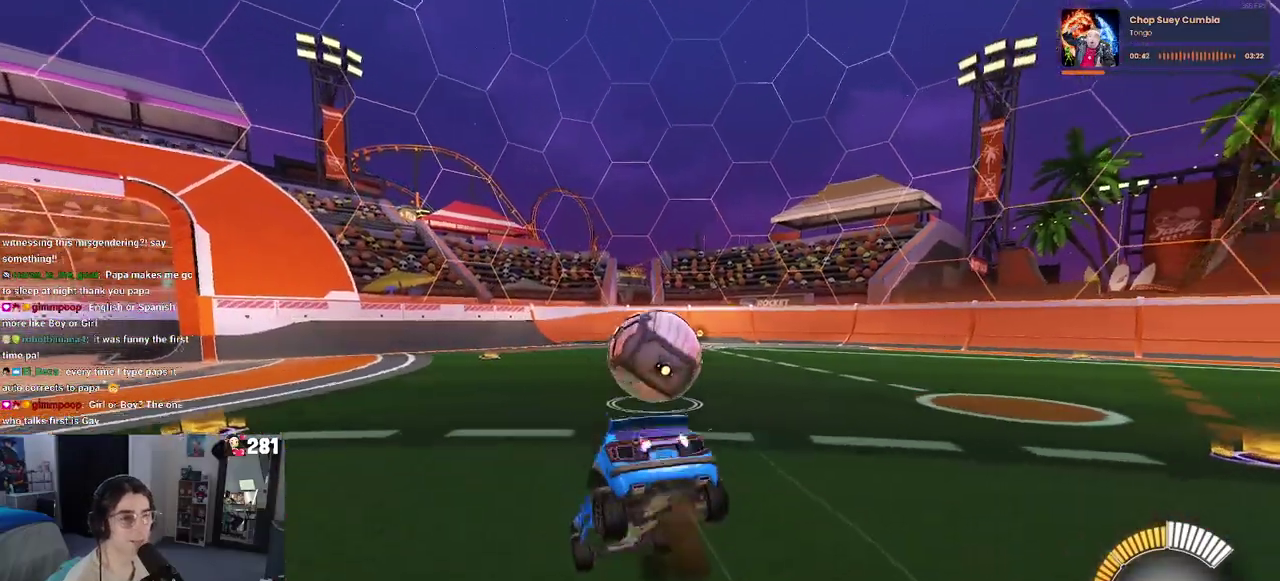
{"buttons": ["SQUARE", "R2"], "left_stick": "up-right", "right_stick": "center", "events": [[300, "left_stick", "center"], [350, "left_stick", "up-right"], [417, "SQUARE", "down"]]}
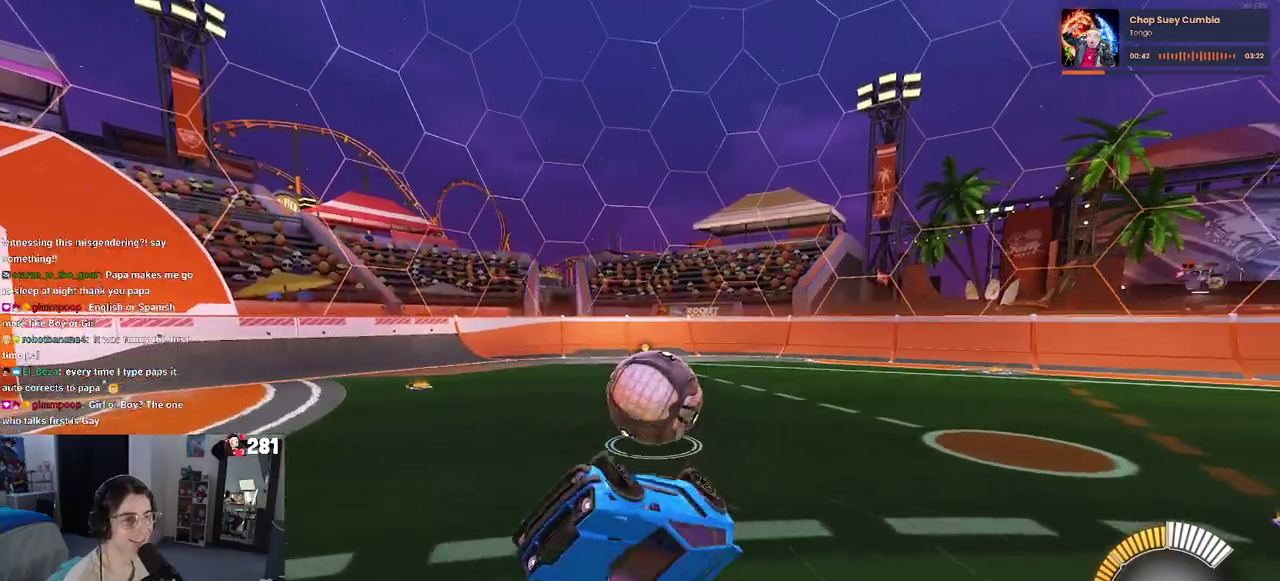
{"buttons": ["R2"], "left_stick": "right", "right_stick": "center", "events": [[50, "left_stick", "up"], [67, "SQUARE", "up"], [400, "left_stick", "up-right"], [500, "left_stick", "right"]]}
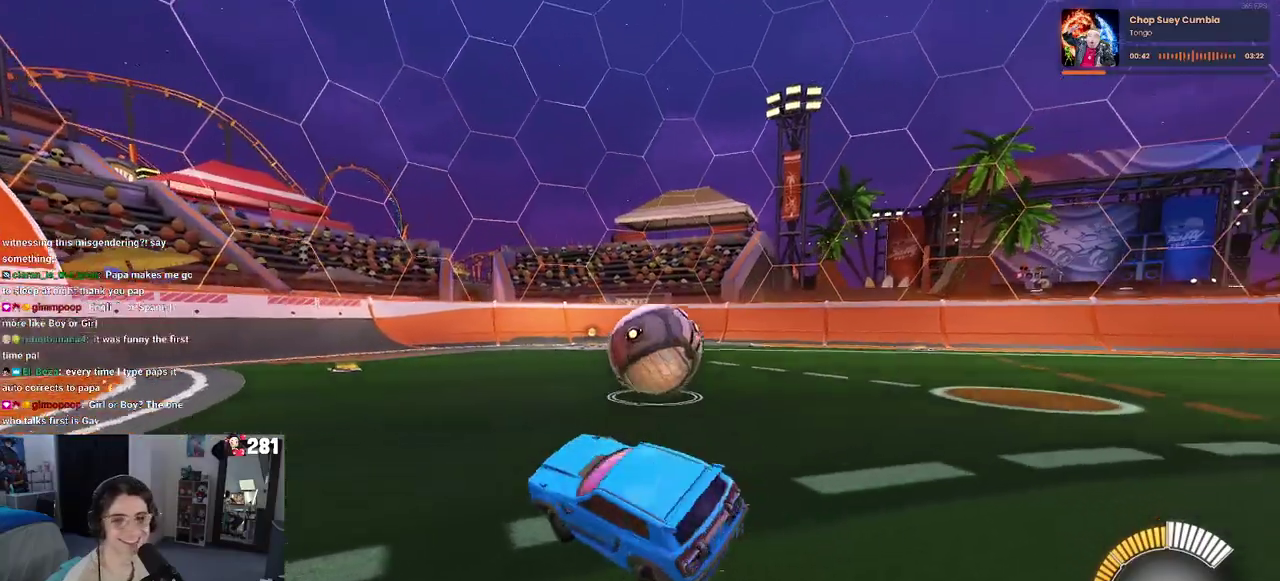
{"buttons": ["R2"], "left_stick": "center", "right_stick": "center", "events": [[233, "left_stick", "up-right"], [300, "left_stick", "center"]]}
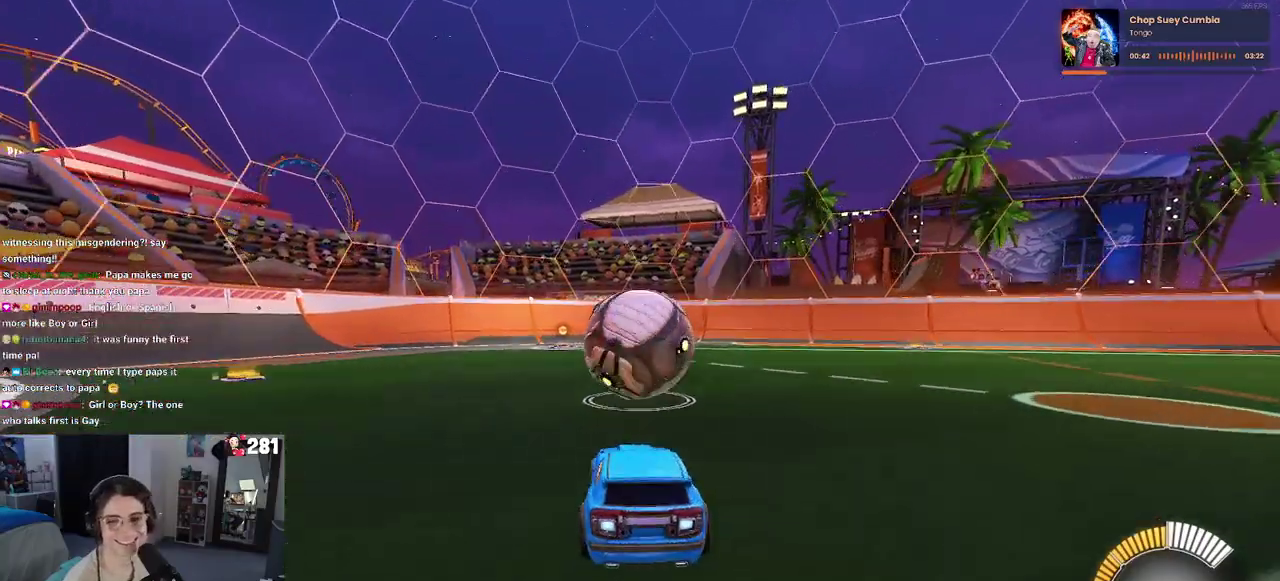
{"buttons": ["R2"], "left_stick": "center", "right_stick": "center", "events": [[50, "left_stick", "left"], [167, "left_stick", "center"], [217, "left_stick", "right"], [383, "left_stick", "center"]]}
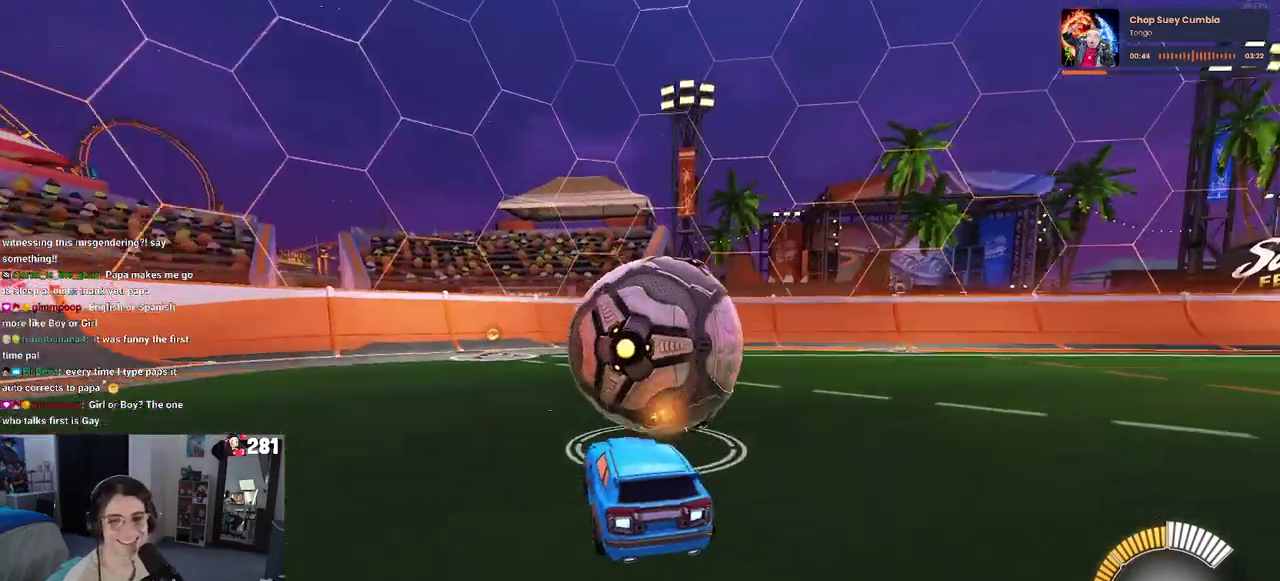
{"buttons": ["R1", "R2"], "left_stick": "center", "right_stick": "center", "events": [[150, "left_stick", "right"], [183, "R1", "down"], [233, "left_stick", "center"]]}
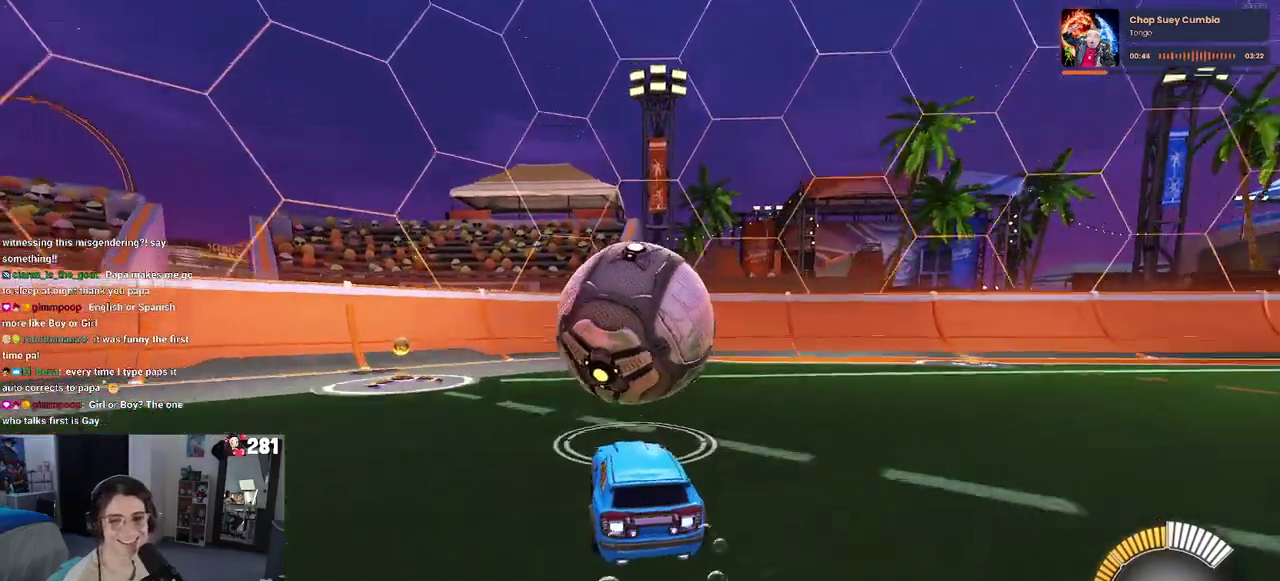
{"buttons": ["L2"], "left_stick": "right", "right_stick": "center", "events": [[17, "R1", "up"], [300, "R2", "up"], [383, "left_stick", "right"], [400, "L2", "down"]]}
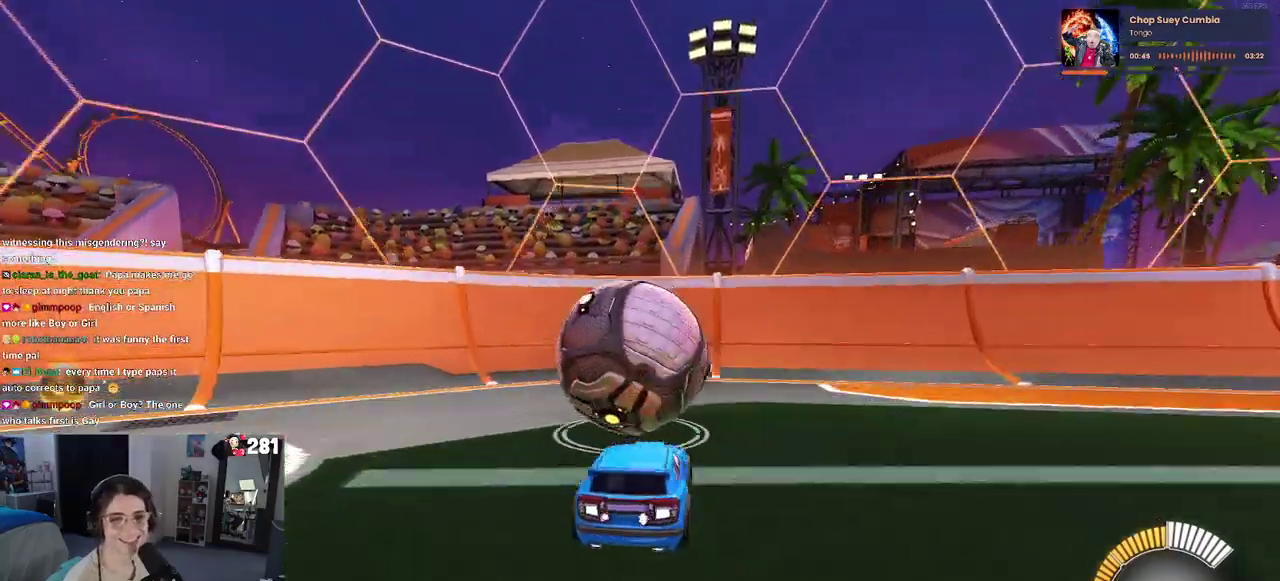
{"buttons": ["R1", "R2"], "left_stick": "center", "right_stick": "center", "events": [[33, "left_stick", "center"], [50, "R2", "down"], [83, "L2", "up"], [483, "R1", "down"]]}
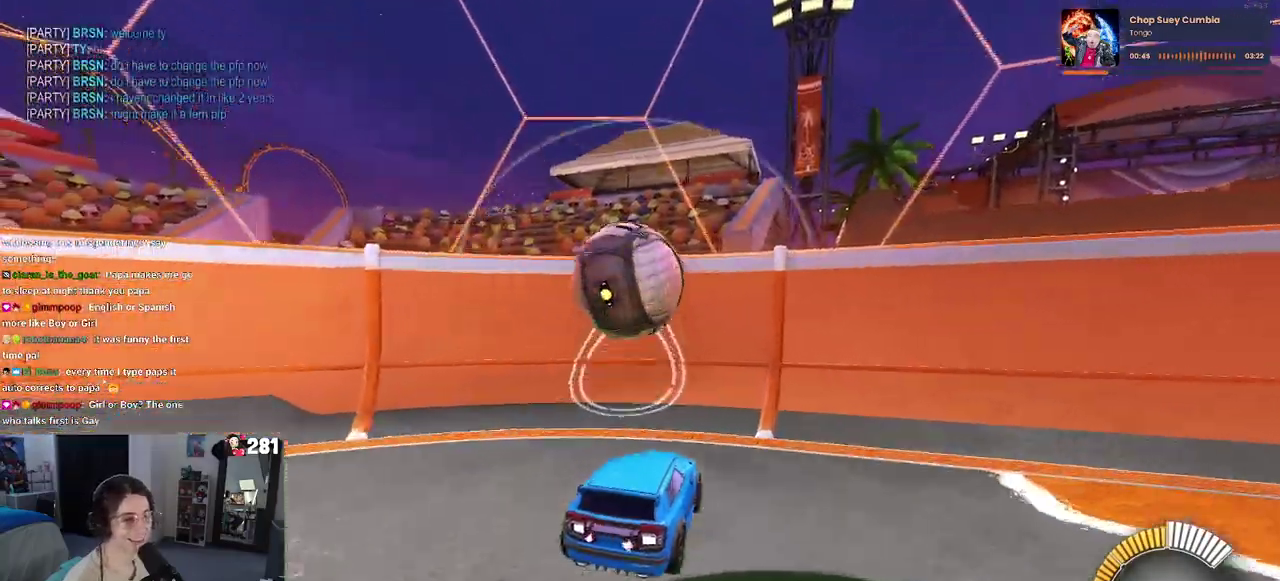
{"buttons": ["R2"], "left_stick": "center", "right_stick": "center", "events": [[300, "left_stick", "left"], [433, "R1", "up"], [500, "left_stick", "center"]]}
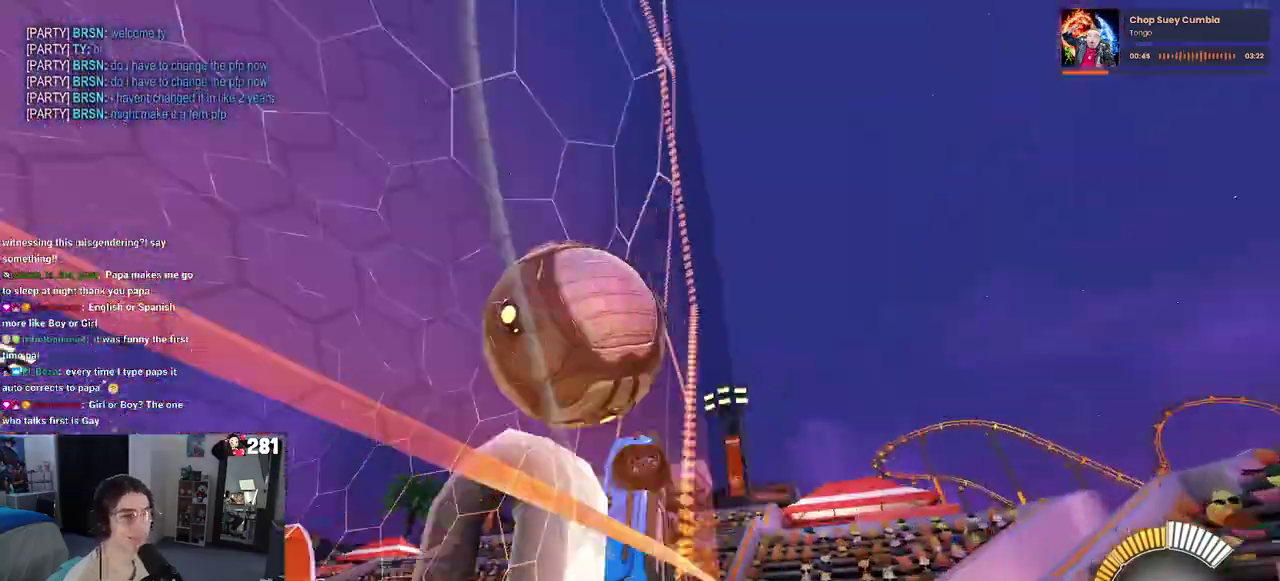
{"buttons": ["R2"], "left_stick": "center", "right_stick": "center", "events": [[183, "R2", "up"], [217, "L2", "down"], [233, "left_stick", "left"], [367, "L2", "up"], [383, "R2", "down"], [400, "left_stick", "center"]]}
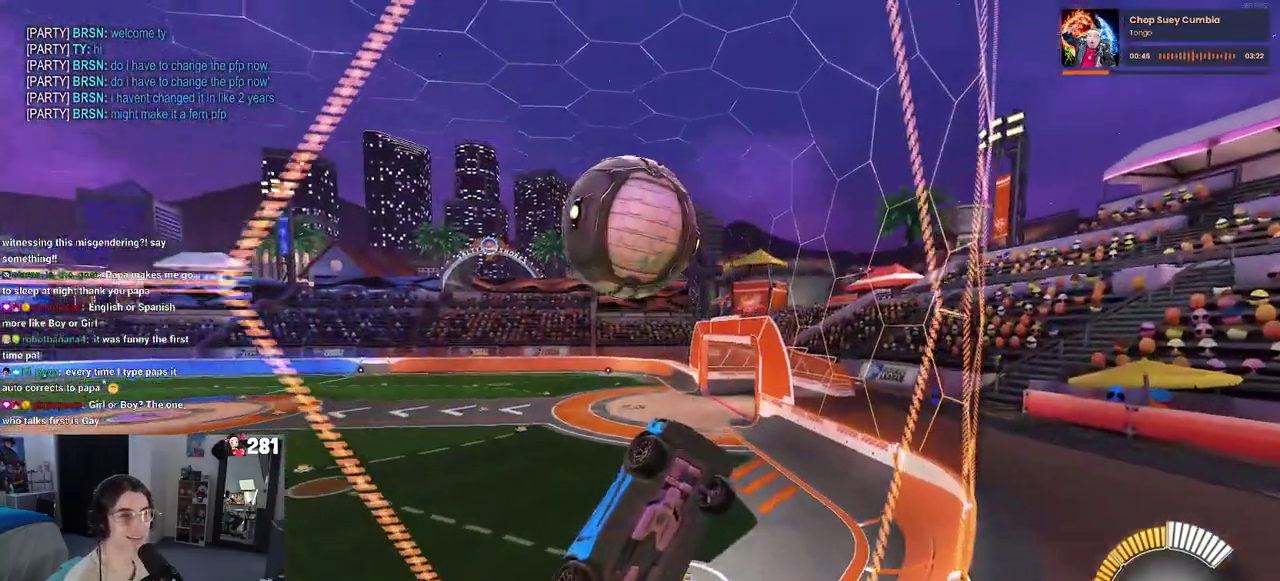
{"buttons": ["R1", "R2"], "left_stick": "center", "right_stick": "center", "events": [[117, "CROSS", "down"], [167, "left_stick", "right"], [250, "R1", "down"], [283, "left_stick", "center"], [300, "CROSS", "up"]]}
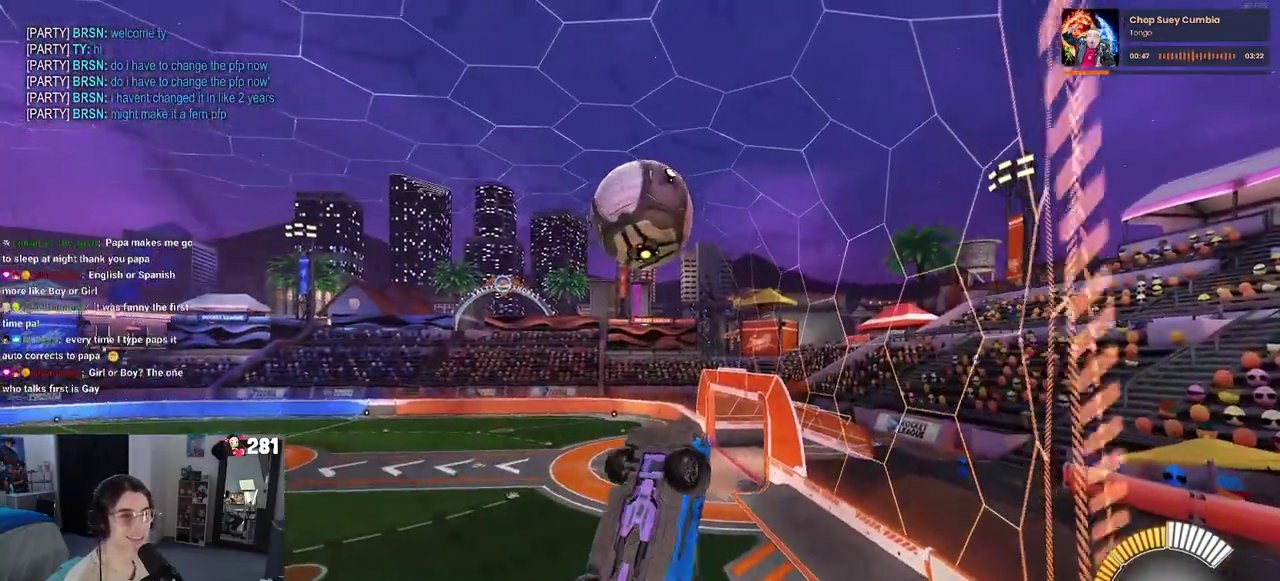
{"buttons": ["R1", "R2"], "left_stick": "left", "right_stick": "center", "events": [[67, "left_stick", "up-right"], [183, "left_stick", "up"], [200, "R1", "up"], [300, "left_stick", "up-left"], [333, "R1", "down"], [367, "left_stick", "left"]]}
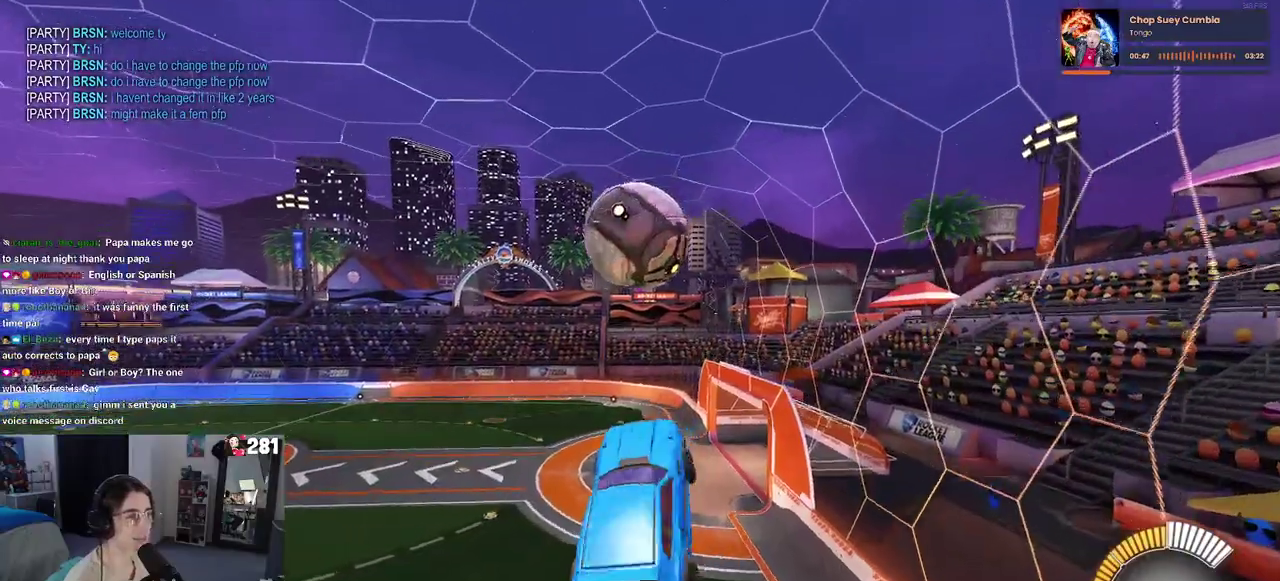
{"buttons": ["R1", "R2"], "left_stick": "center", "right_stick": "center", "events": [[50, "left_stick", "down-left"], [150, "R1", "up"], [183, "left_stick", "up-left"], [300, "R1", "down"], [433, "left_stick", "center"]]}
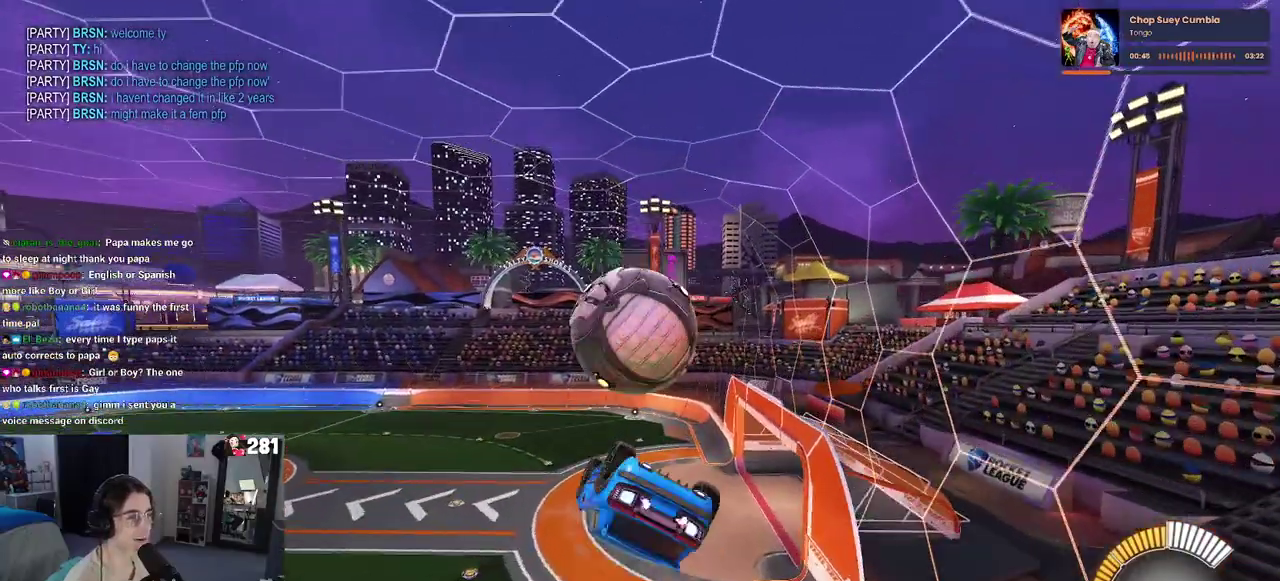
{"buttons": ["R1", "R2"], "left_stick": "center", "right_stick": "center", "events": [[317, "left_stick", "left"], [450, "left_stick", "center"]]}
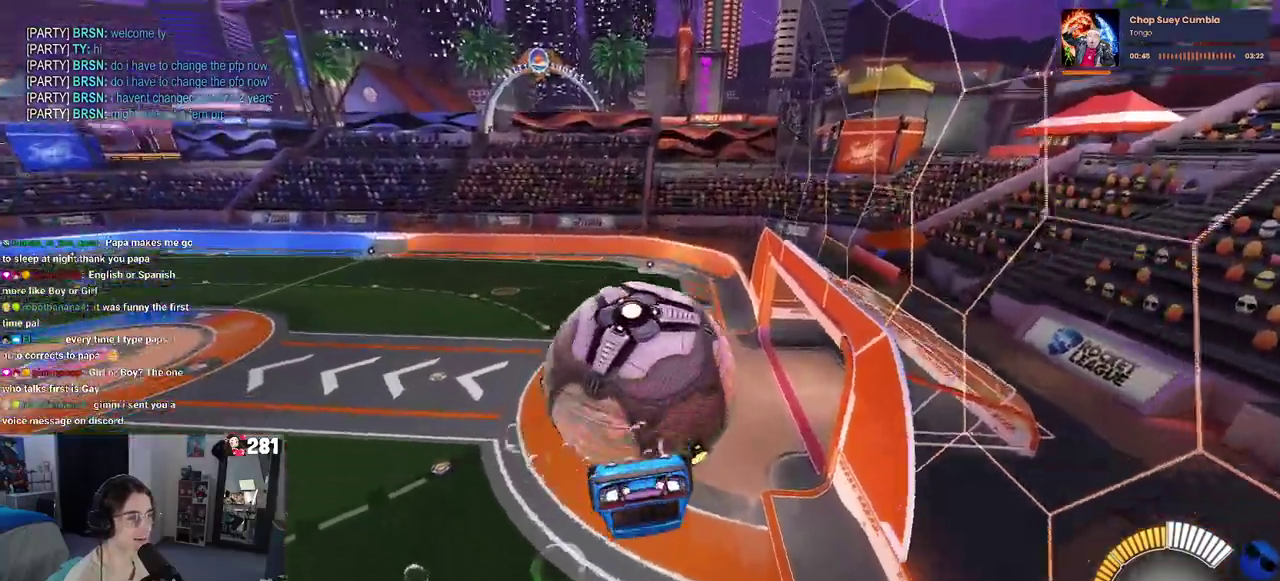
{"buttons": ["R1", "R2"], "left_stick": "down", "right_stick": "center", "events": [[50, "R1", "up"], [50, "left_stick", "up-right"], [100, "CROSS", "down"], [183, "CROSS", "up"], [267, "left_stick", "down"], [283, "R1", "down"]]}
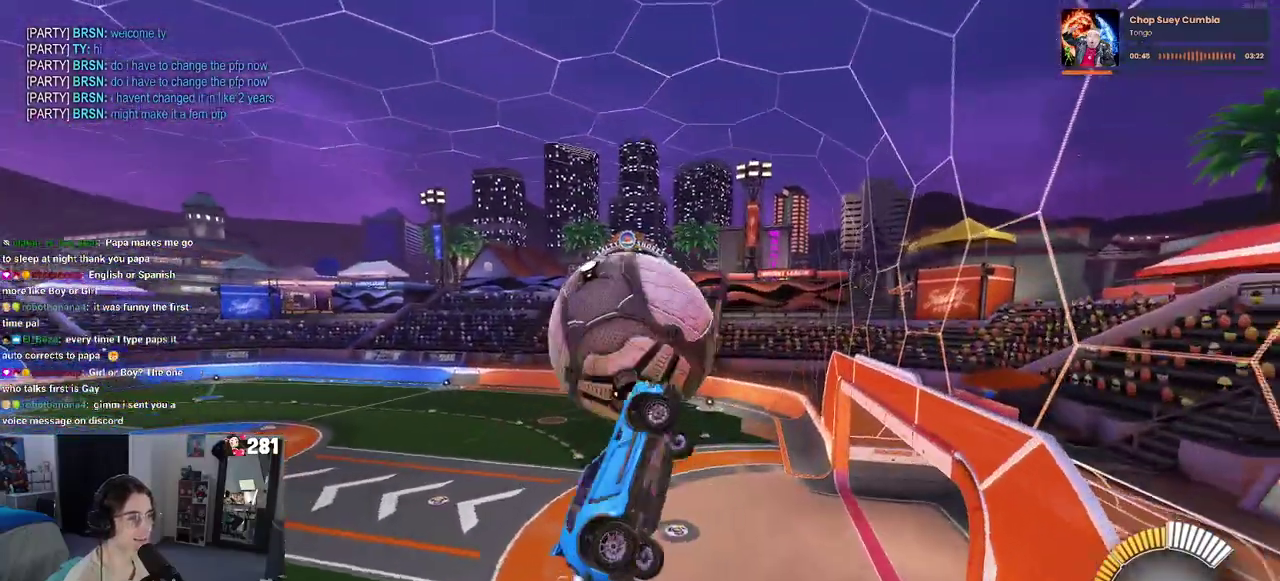
{"buttons": ["R2"], "left_stick": "down-left", "right_stick": "center", "events": [[83, "R1", "up"], [150, "left_stick", "down-left"]]}
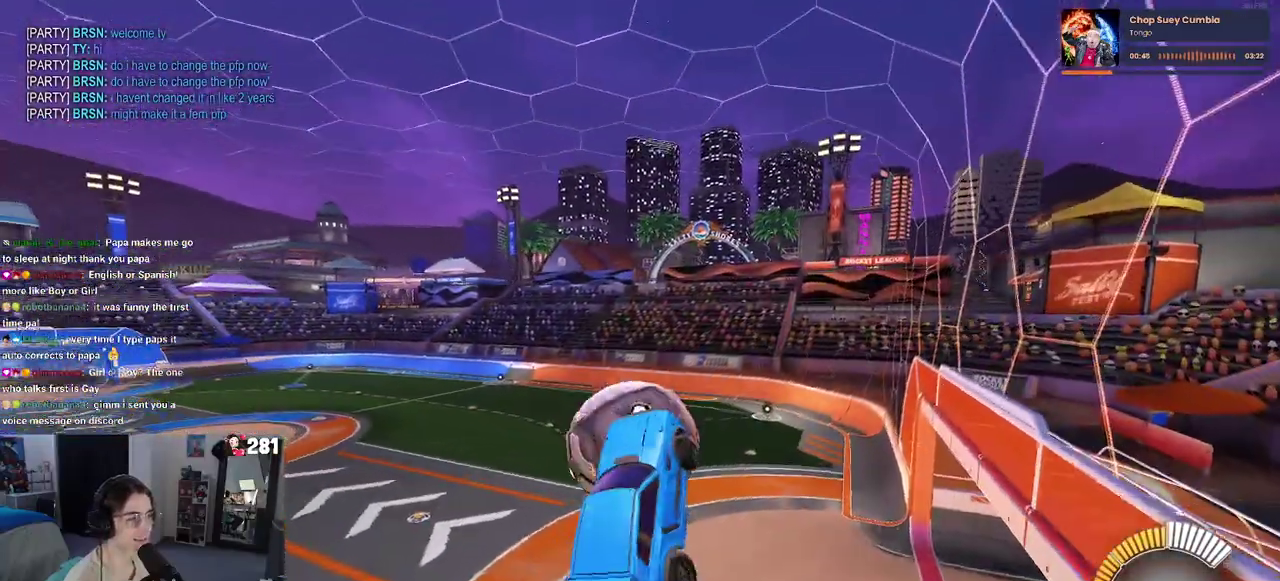
{"buttons": ["R1", "R2"], "left_stick": "right", "right_stick": "center", "events": [[217, "R1", "down"], [300, "left_stick", "right"]]}
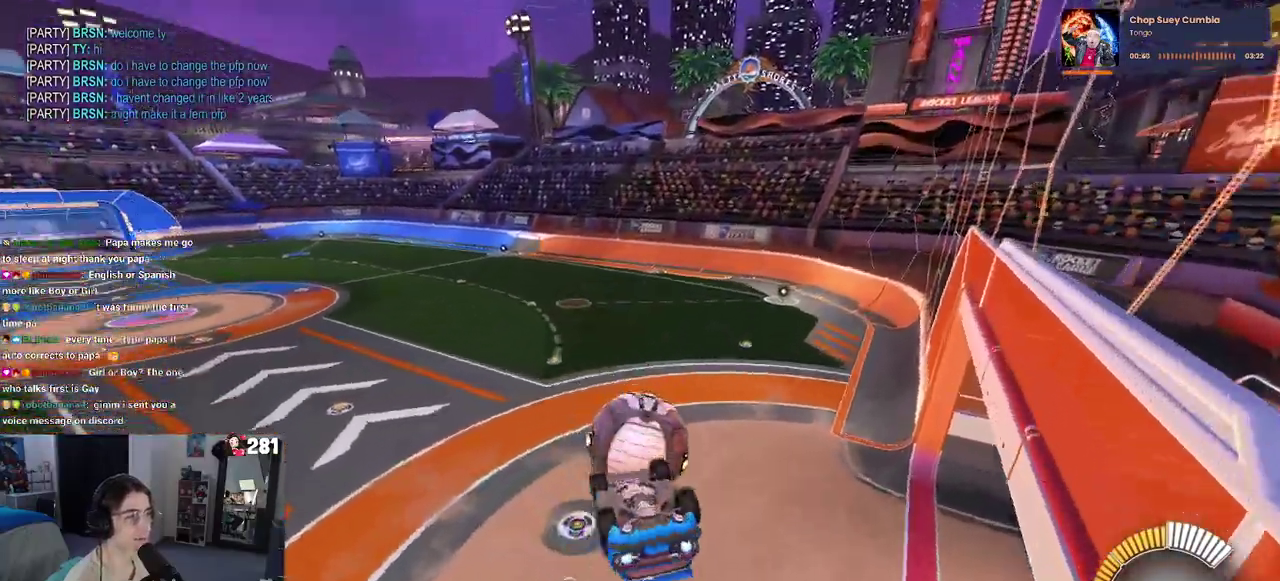
{"buttons": ["R1", "R2"], "left_stick": "center", "right_stick": "center", "events": [[100, "left_stick", "center"], [267, "left_stick", "right"], [350, "left_stick", "up-right"], [467, "left_stick", "center"]]}
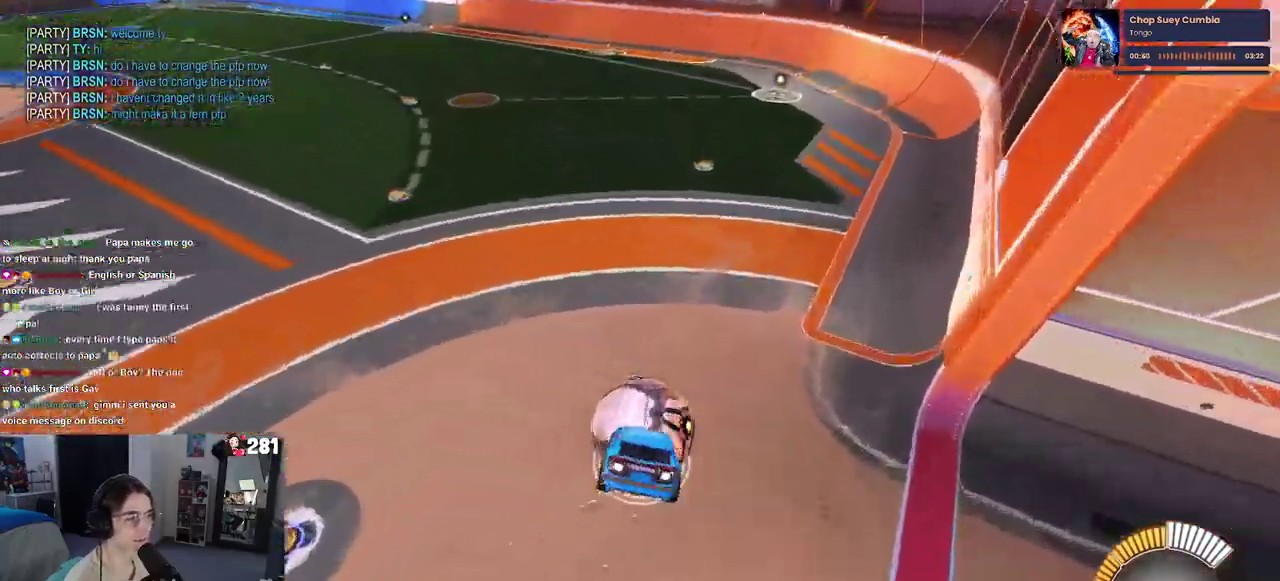
{"buttons": ["R1", "R2"], "left_stick": "right", "right_stick": "center", "events": [[500, "left_stick", "right"]]}
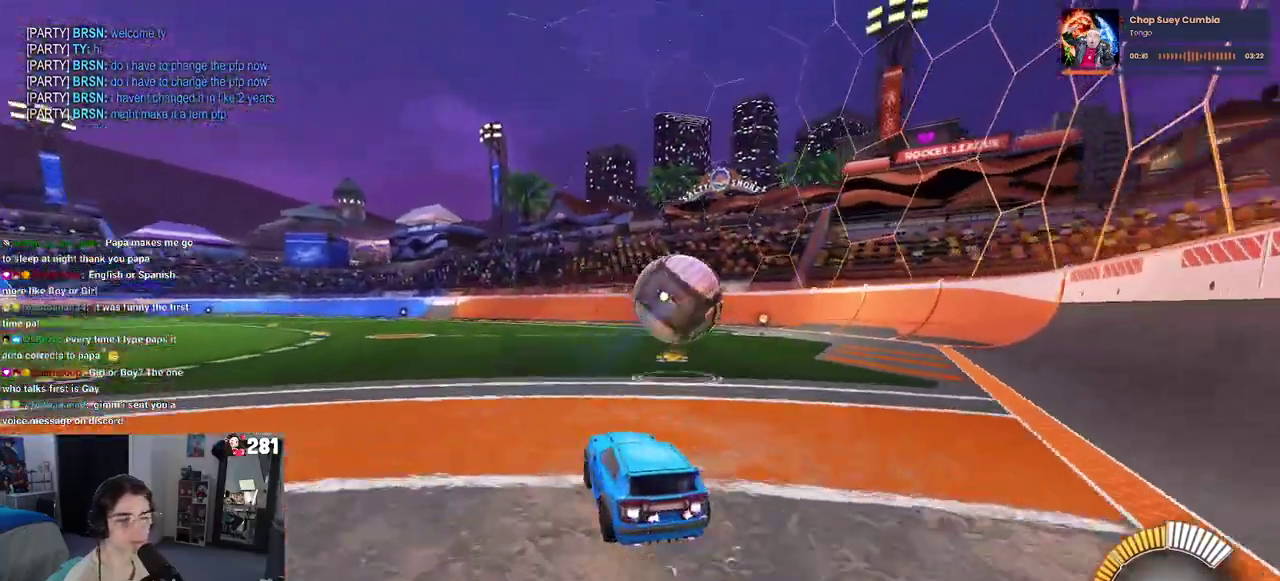
{"buttons": ["CROSS", "R2"], "left_stick": "up-right", "right_stick": "center", "events": [[283, "left_stick", "center"], [367, "left_stick", "left"], [383, "R1", "up"], [433, "CROSS", "down"], [500, "left_stick", "up-right"]]}
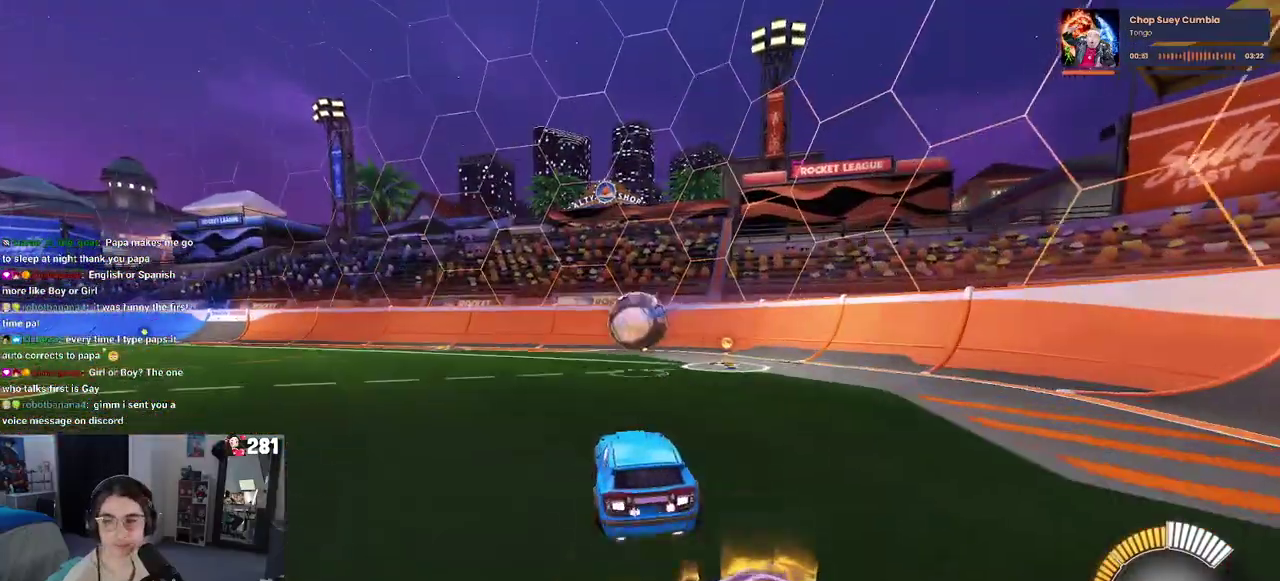
{"buttons": [], "left_stick": "center", "right_stick": "center", "events": [[17, "CROSS", "up"], [67, "CROSS", "down"], [217, "CROSS", "up"], [217, "left_stick", "center"], [283, "R2", "up"]]}
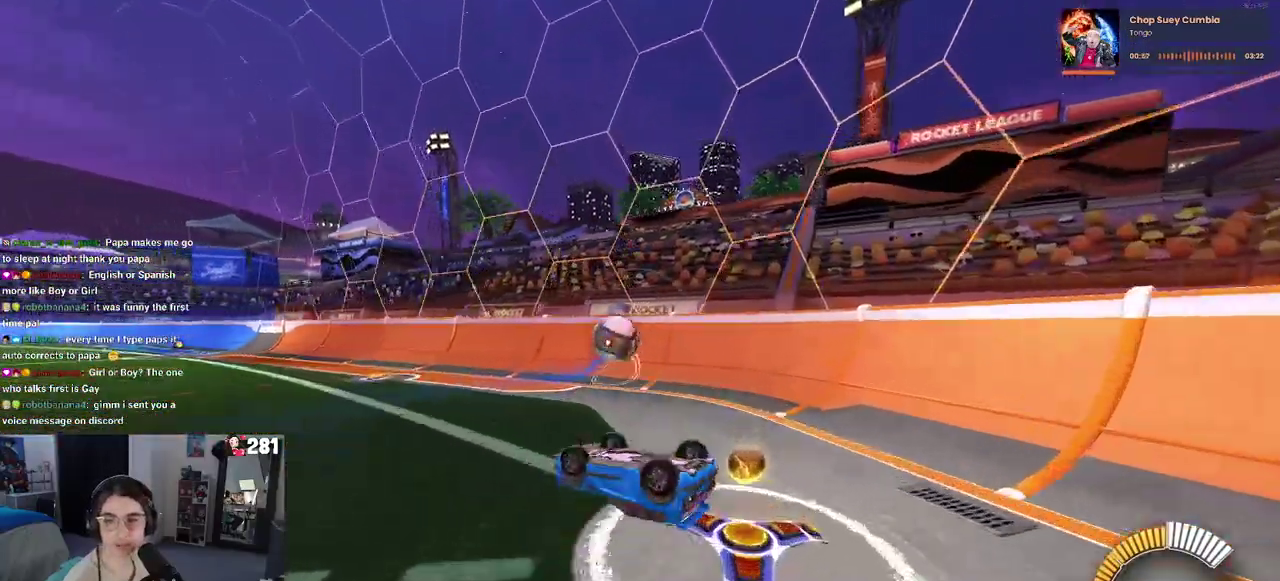
{"buttons": ["R2"], "left_stick": "center", "right_stick": "center", "events": [[150, "left_stick", "right"], [167, "R2", "down"], [383, "left_stick", "center"]]}